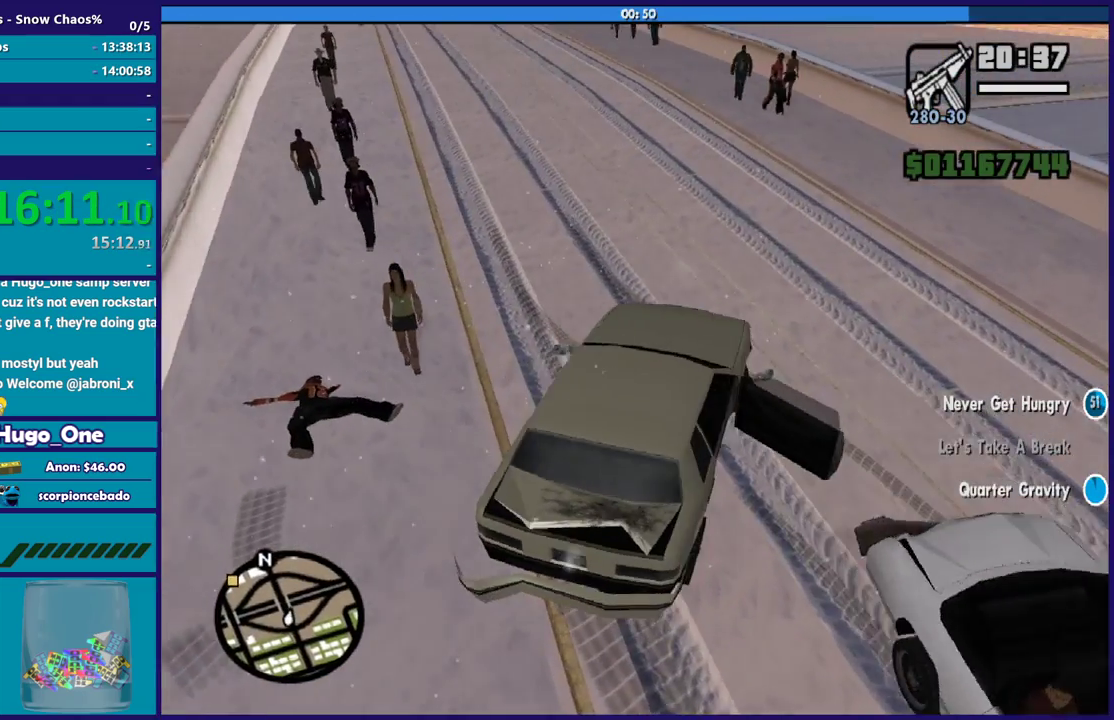
Gameplay with a controller (Xbox layout); each line is a JSON object with the inputs held at the frame after it. "events" lists button and stick changes between this image and that frame as [ms after this image, input, new state], when the widget could be followed in between.
{"buttons": ["R2"], "left_stick": "left", "right_stick": "up-left", "events": [[267, "right_stick", "down-left"], [467, "right_stick", "up-left"]]}
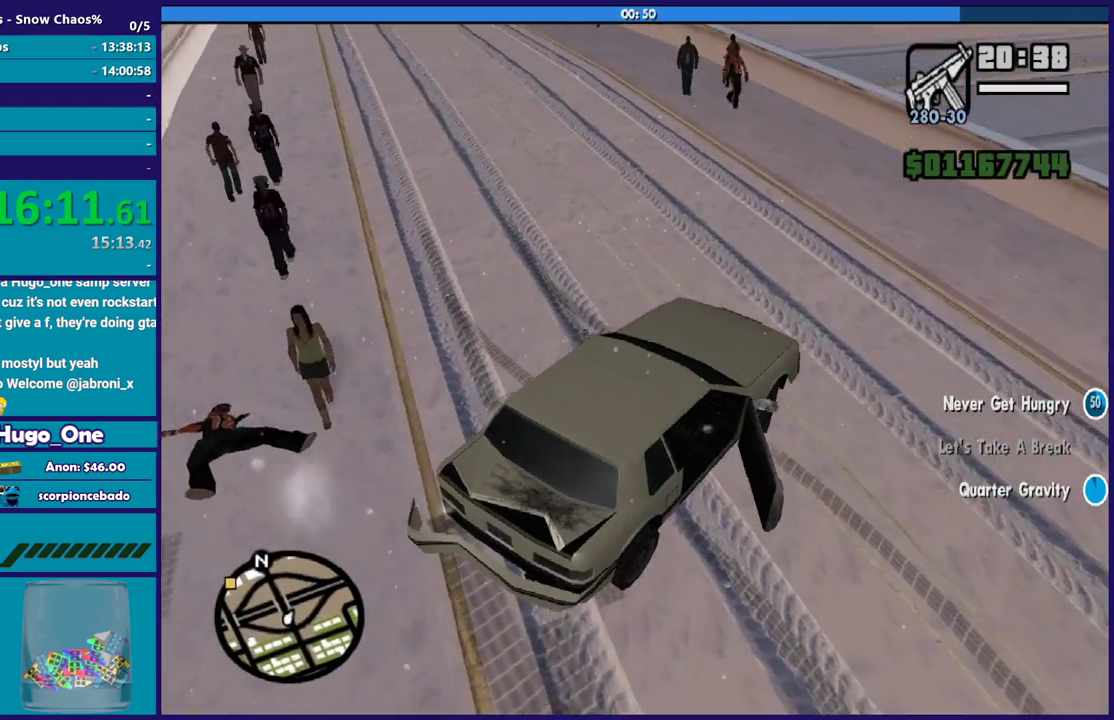
{"buttons": ["A"], "left_stick": "left", "right_stick": "center", "events": [[134, "right_stick", "down-left"], [301, "R2", "up"], [301, "right_stick", "up"], [367, "right_stick", "center"], [467, "A", "down"]]}
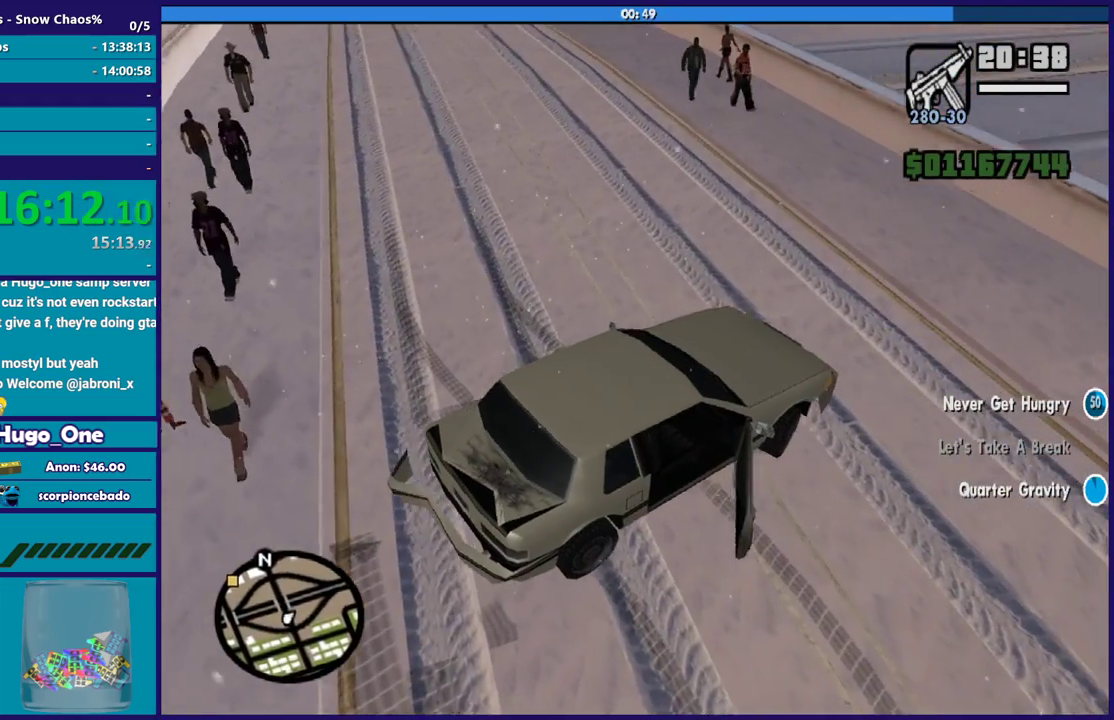
{"buttons": ["R2"], "left_stick": "left", "right_stick": "up-left", "events": [[233, "A", "up"], [333, "R2", "down"], [367, "right_stick", "left"], [467, "right_stick", "up-left"]]}
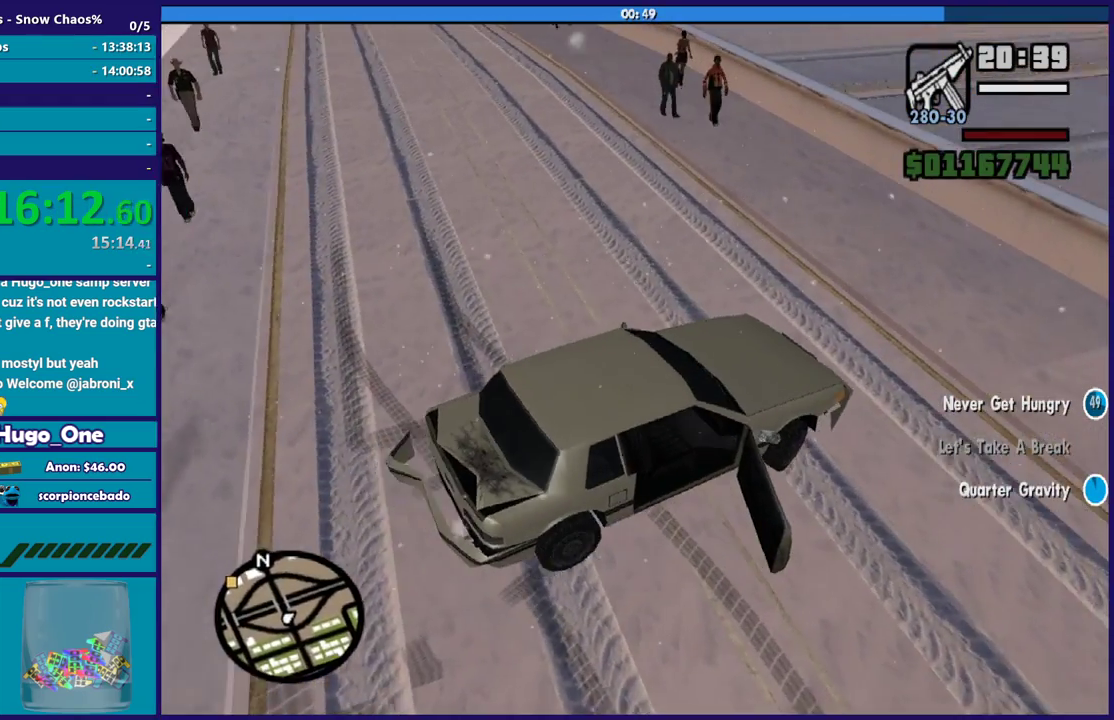
{"buttons": ["R2"], "left_stick": "left", "right_stick": "up-left", "events": [[100, "right_stick", "up"], [201, "right_stick", "up-left"]]}
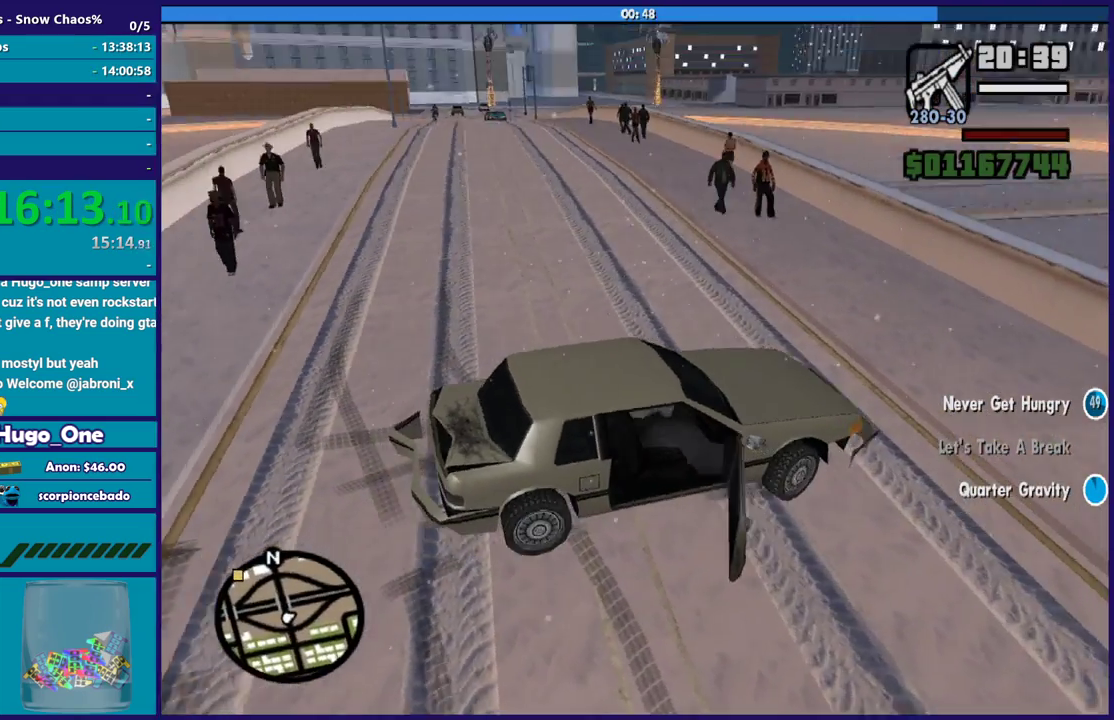
{"buttons": ["R2"], "left_stick": "left", "right_stick": "left", "events": [[167, "right_stick", "left"]]}
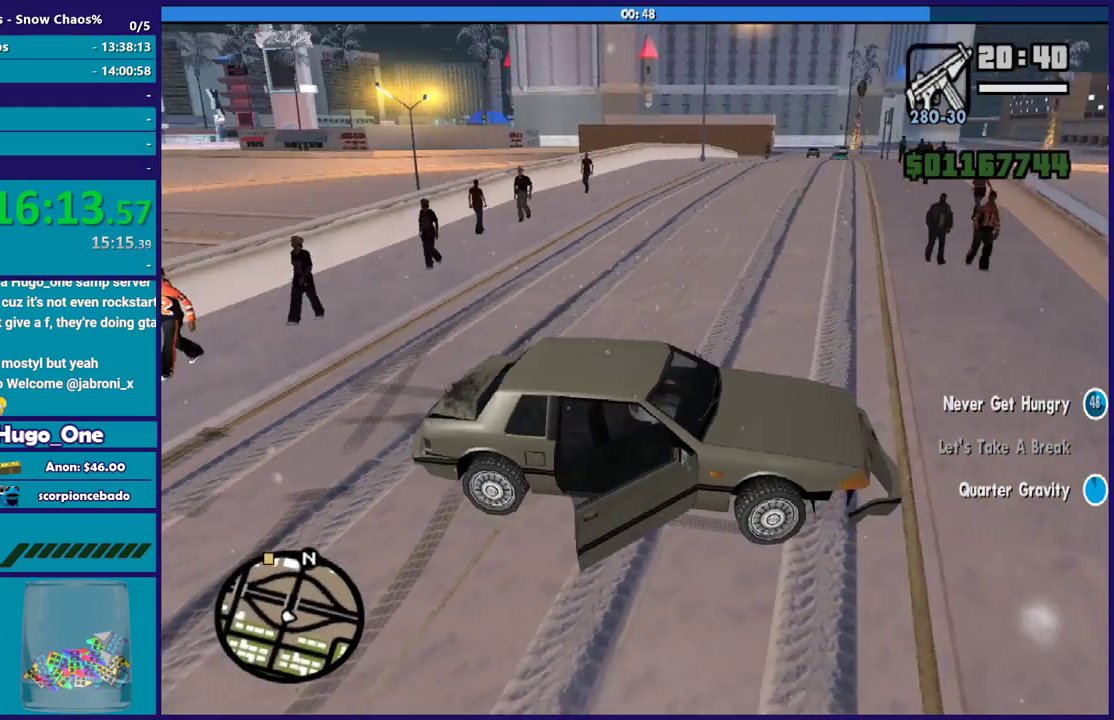
{"buttons": ["R2"], "left_stick": "left", "right_stick": "up-left", "events": [[100, "R2", "up"], [167, "right_stick", "up-left"], [234, "right_stick", "left"], [401, "right_stick", "up-left"], [467, "R2", "down"]]}
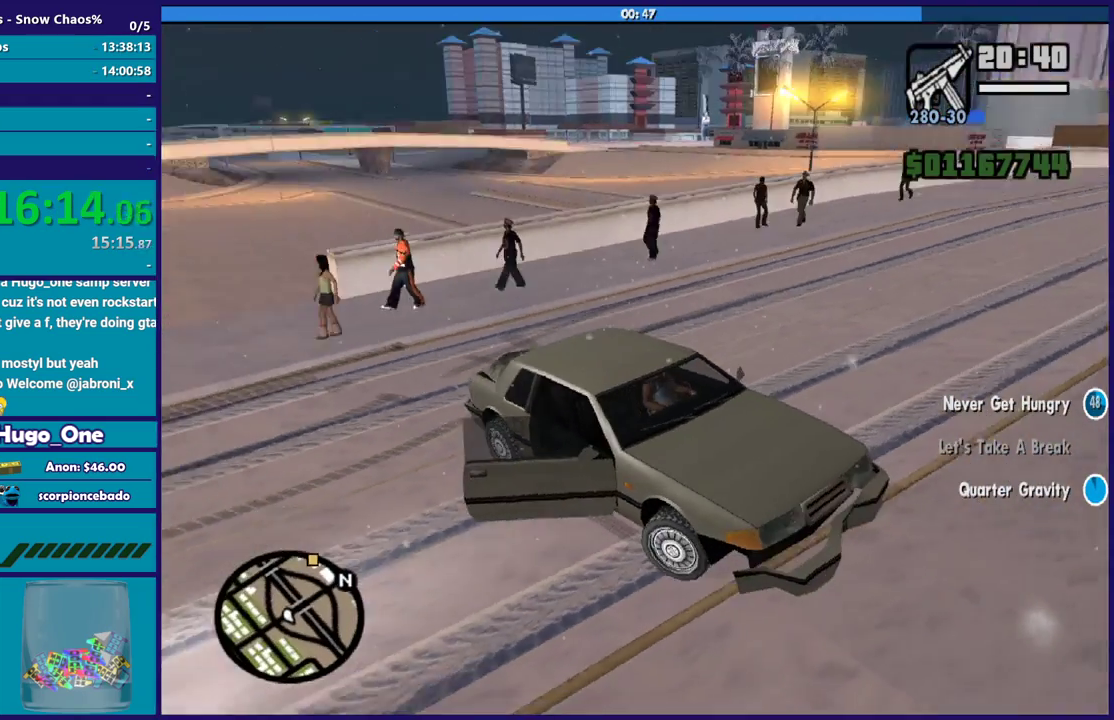
{"buttons": ["R2"], "left_stick": "left", "right_stick": "right", "events": [[167, "right_stick", "center"], [367, "right_stick", "right"]]}
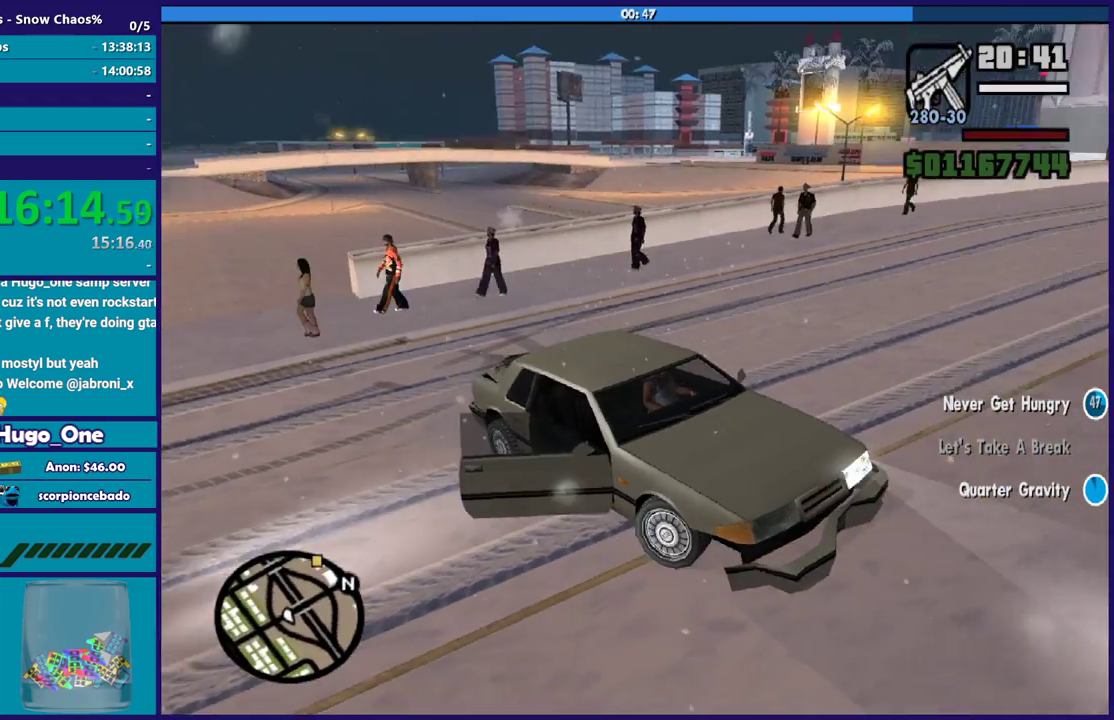
{"buttons": ["R2"], "left_stick": "left", "right_stick": "up", "events": [[67, "right_stick", "center"], [334, "right_stick", "up-right"], [501, "right_stick", "up"]]}
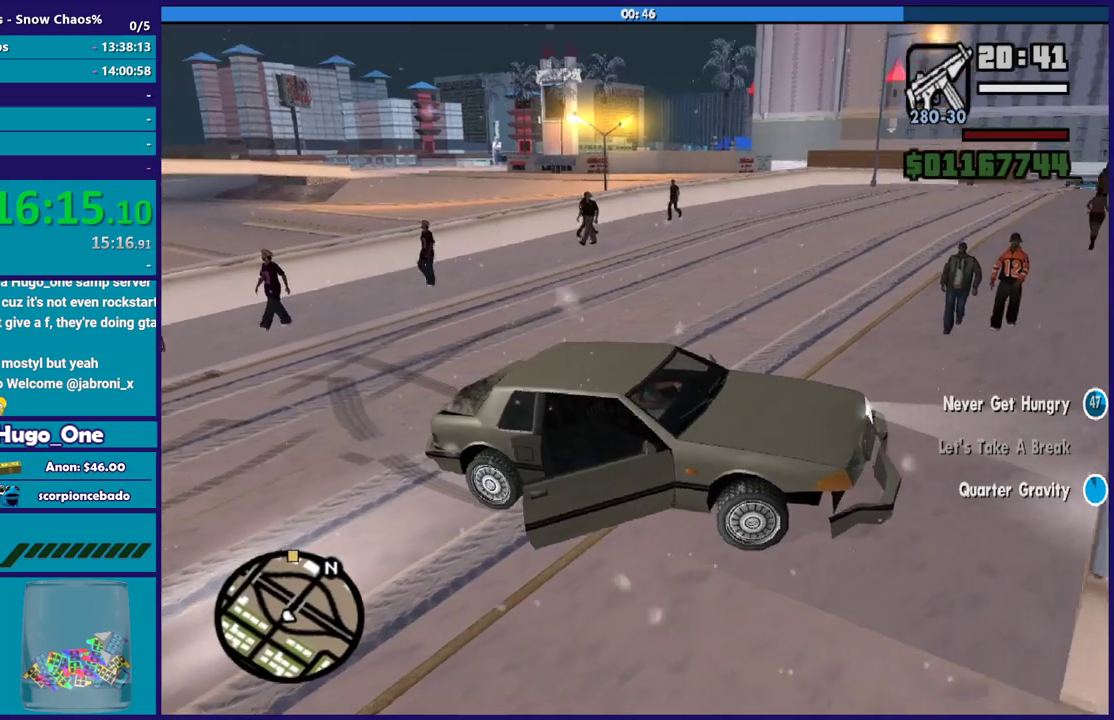
{"buttons": ["R2"], "left_stick": "left", "right_stick": "center", "events": [[67, "right_stick", "center"]]}
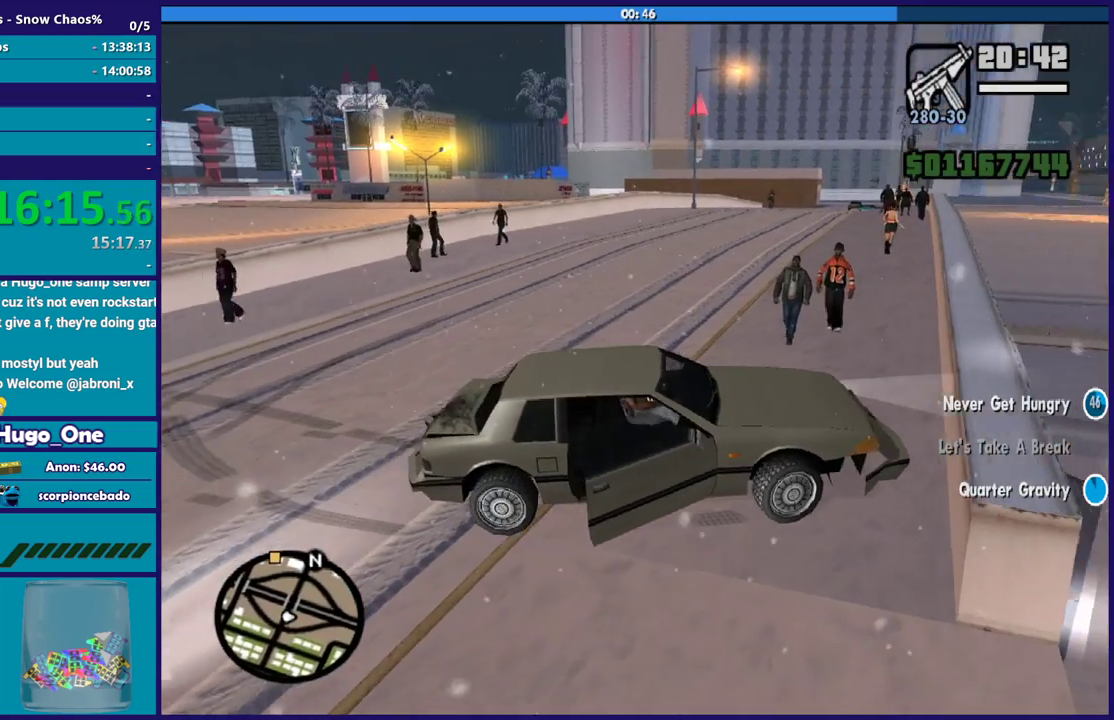
{"buttons": ["R2"], "left_stick": "left", "right_stick": "center", "events": [[234, "right_stick", "down-left"], [434, "right_stick", "center"]]}
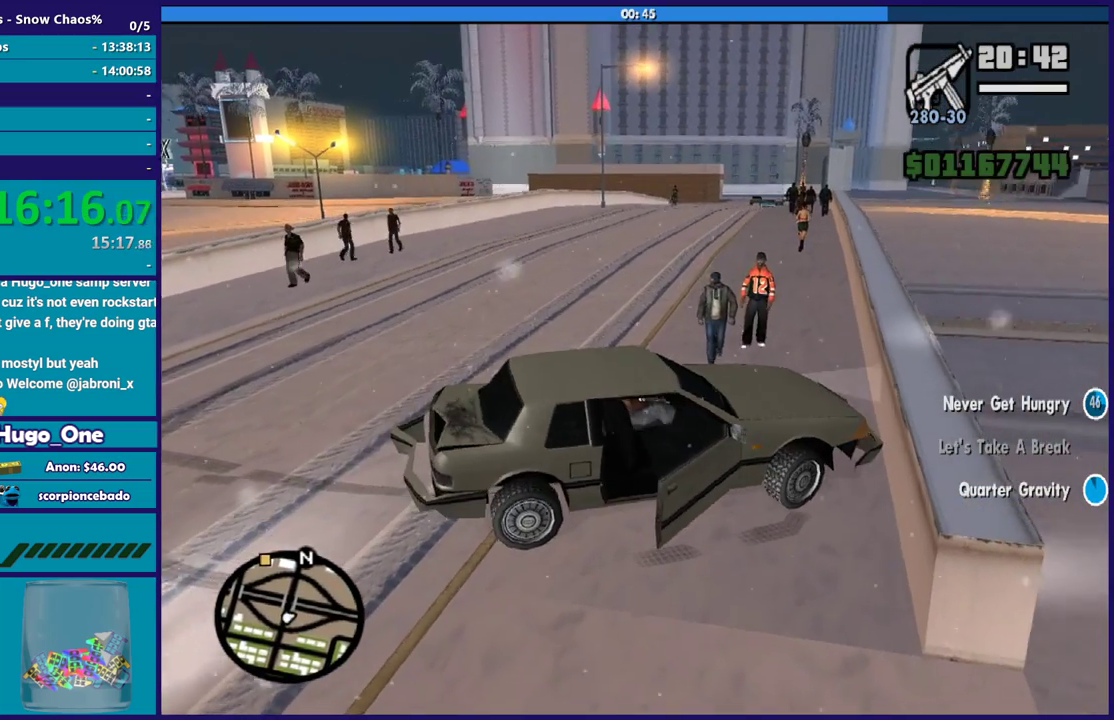
{"buttons": ["R2"], "left_stick": "left", "right_stick": "center", "events": []}
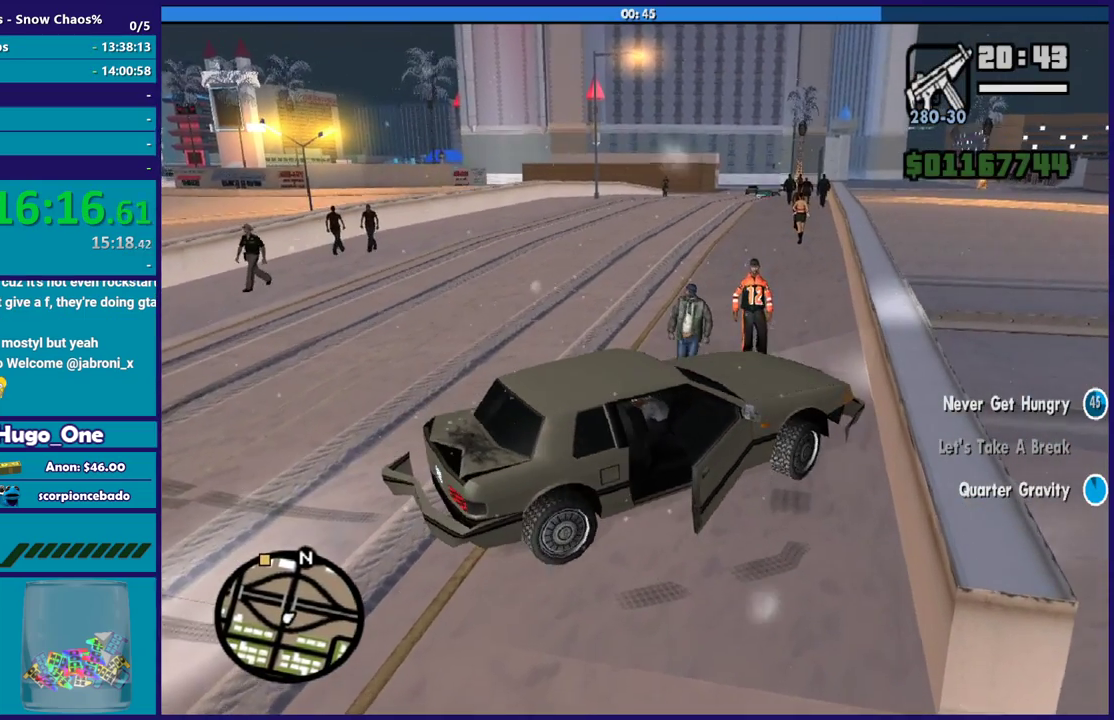
{"buttons": ["R2"], "left_stick": "left", "right_stick": "center", "events": []}
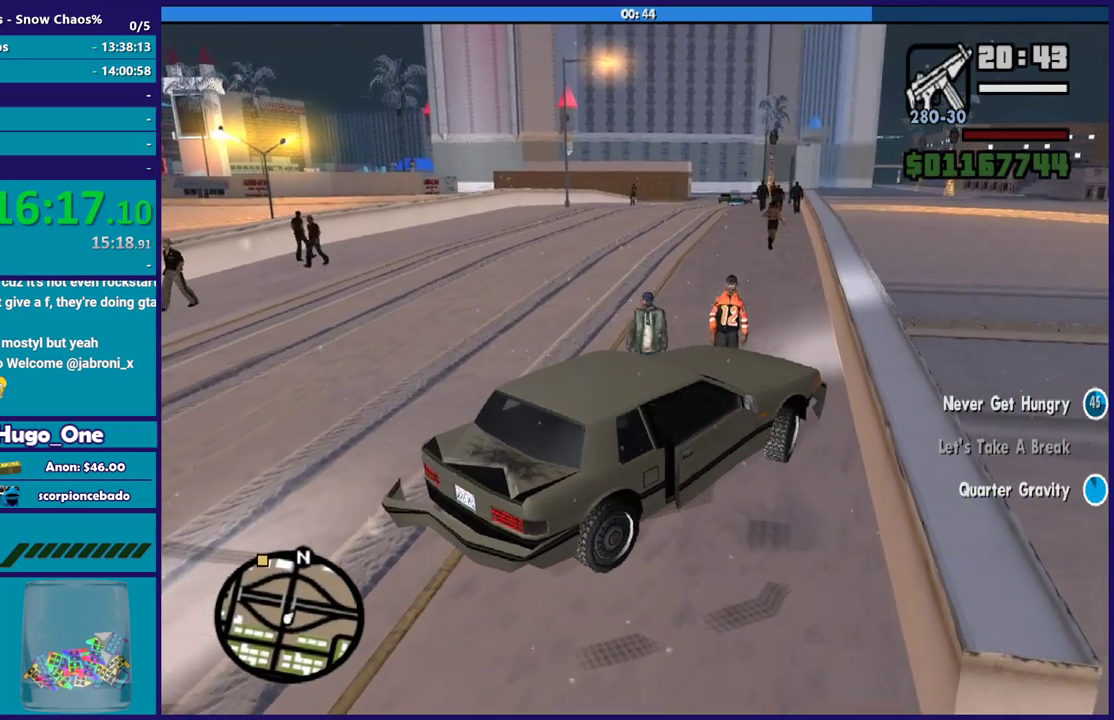
{"buttons": ["R2"], "left_stick": "left", "right_stick": "left", "events": [[200, "right_stick", "up-left"], [334, "right_stick", "left"]]}
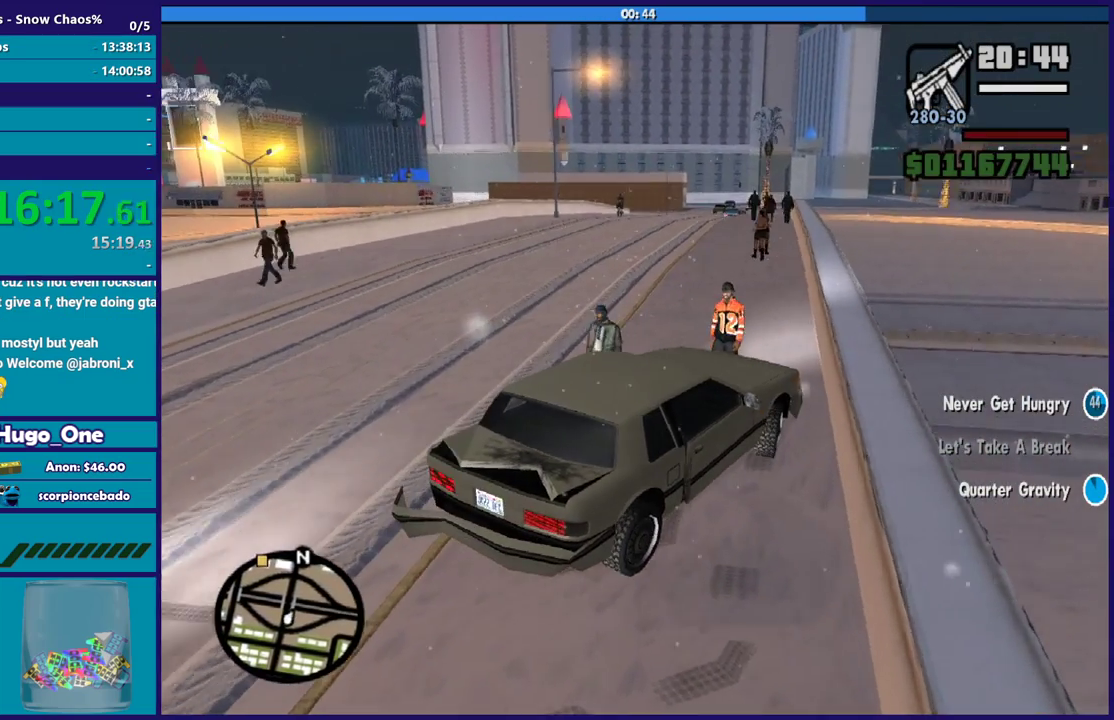
{"buttons": ["R2"], "left_stick": "left", "right_stick": "up-left", "events": [[134, "right_stick", "up-left"], [201, "right_stick", "left"], [367, "right_stick", "up-left"]]}
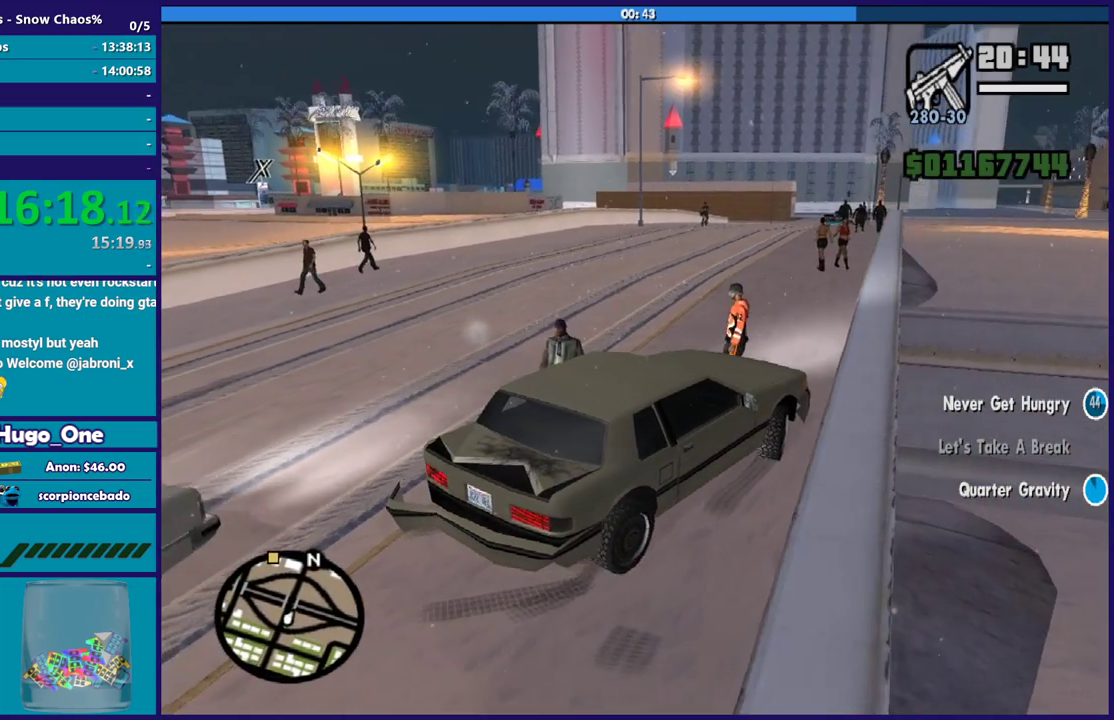
{"buttons": ["R2"], "left_stick": "left", "right_stick": "center", "events": [[67, "right_stick", "center"]]}
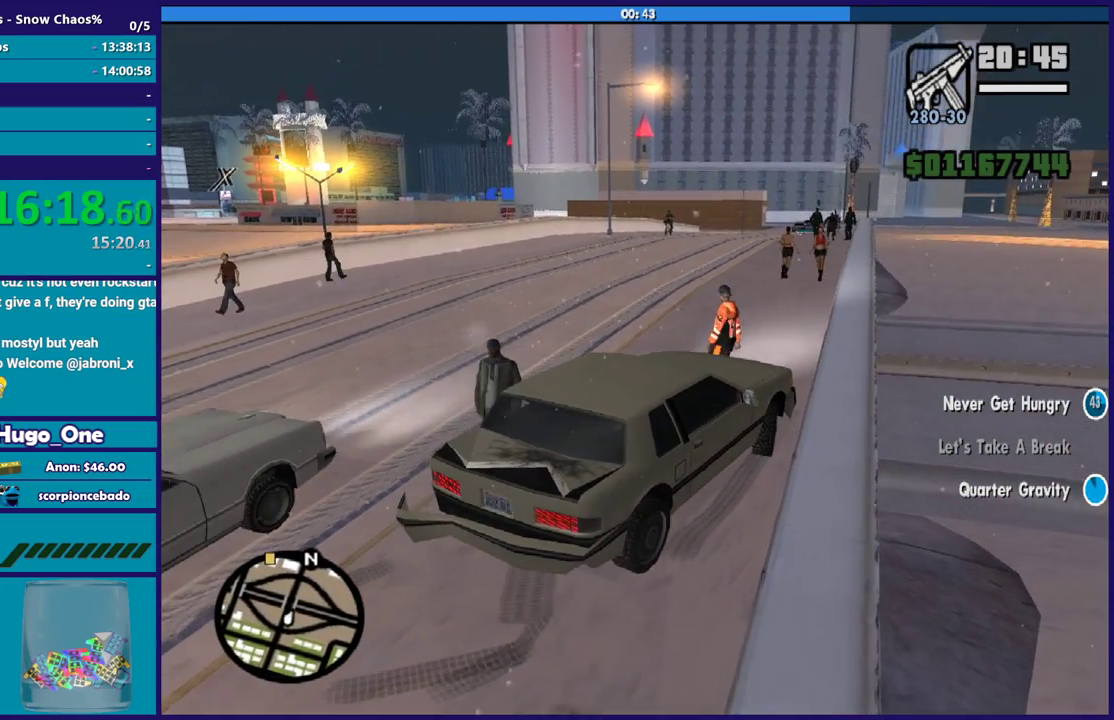
{"buttons": ["R2"], "left_stick": "left", "right_stick": "down-left", "events": [[67, "right_stick", "down-left"], [201, "right_stick", "center"], [401, "right_stick", "down-left"]]}
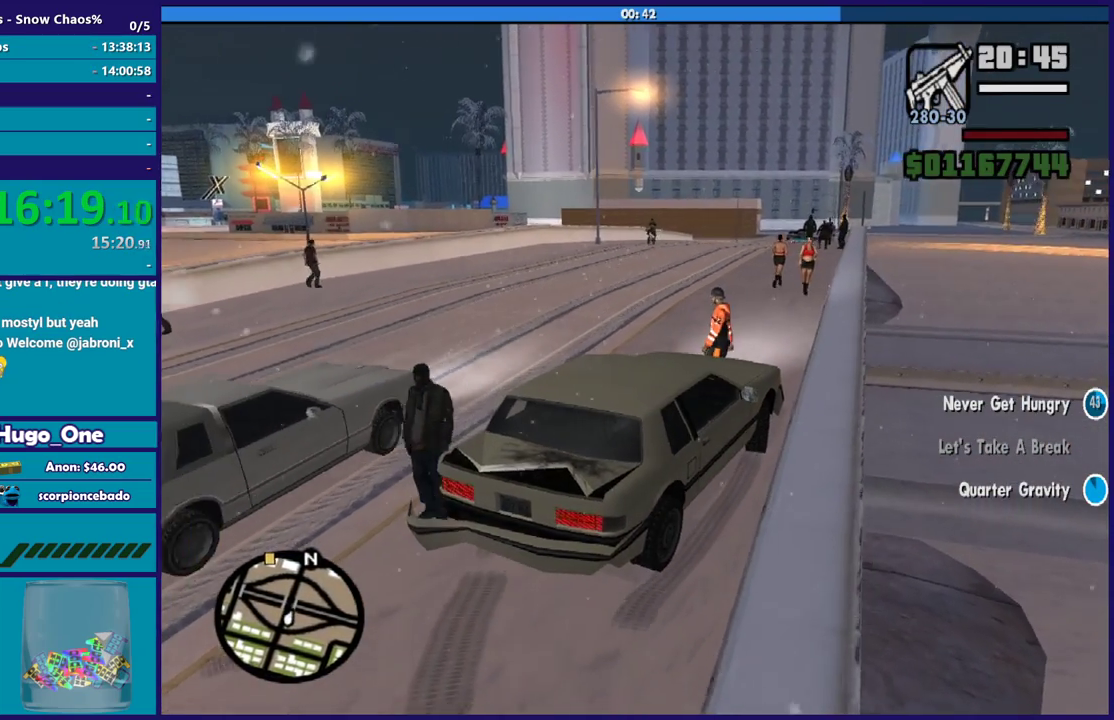
{"buttons": ["R2", "L3"], "left_stick": "left", "right_stick": "center", "events": [[100, "right_stick", "center"], [334, "right_stick", "down-left"], [500, "L3", "down"], [500, "right_stick", "center"]]}
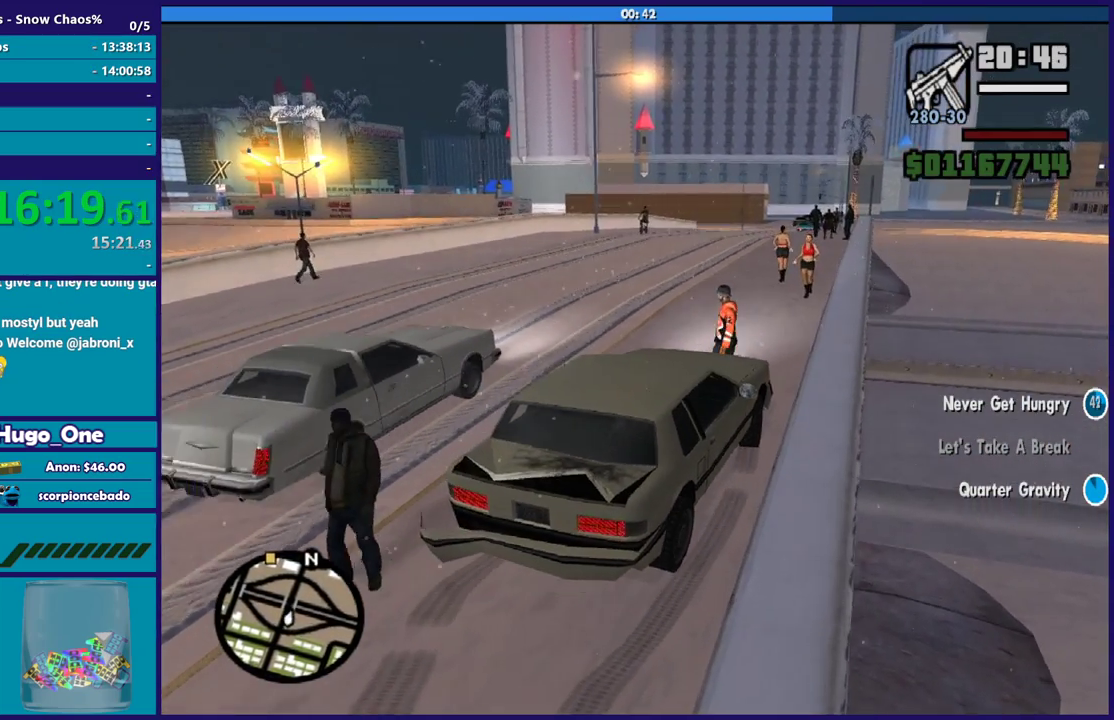
{"buttons": ["R2", "L3"], "left_stick": "left", "right_stick": "center", "events": []}
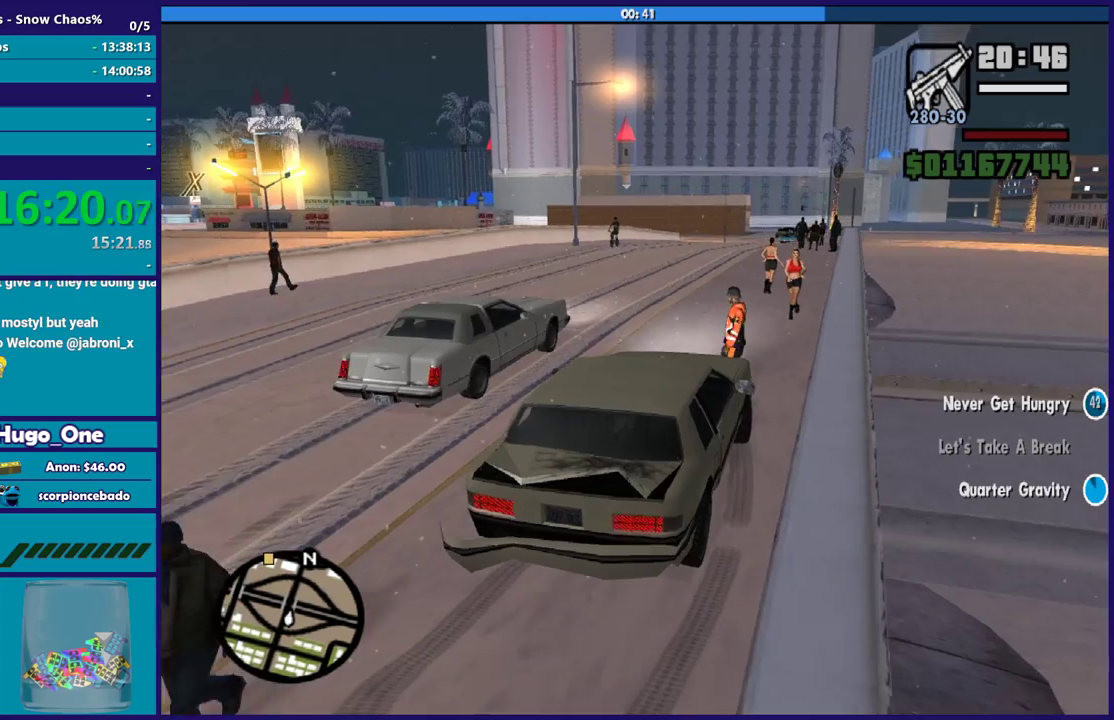
{"buttons": ["R2", "L3"], "left_stick": "left", "right_stick": "center", "events": []}
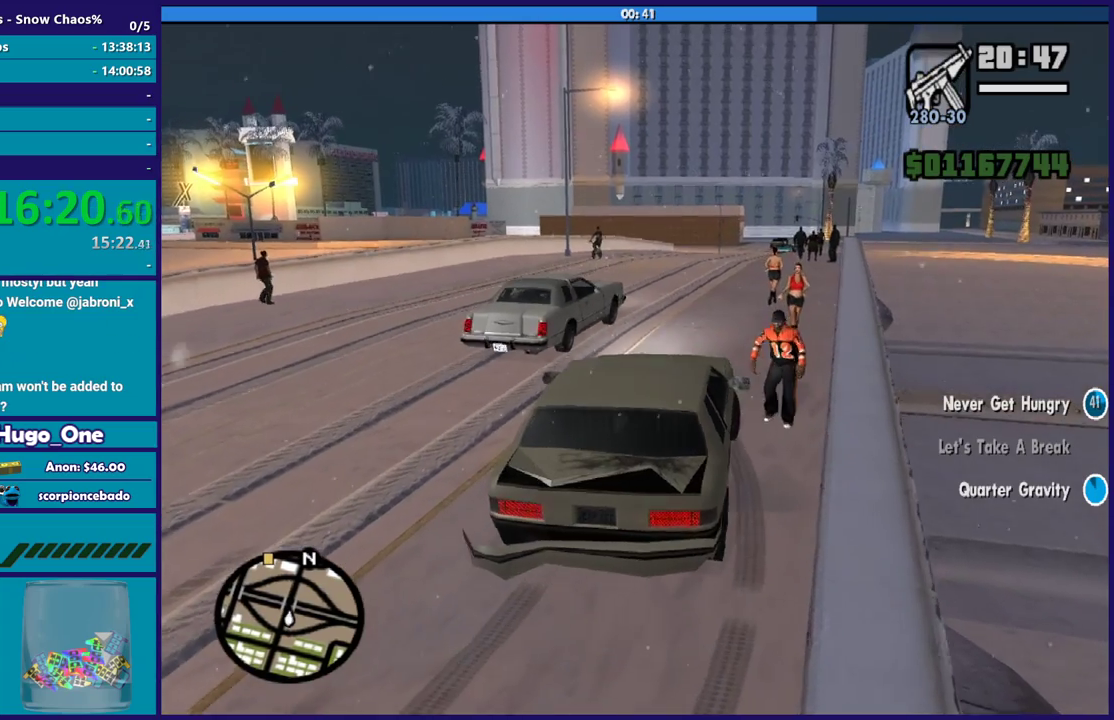
{"buttons": ["R2"], "left_stick": "center", "right_stick": "center", "events": [[167, "L3", "up"], [367, "left_stick", "right"], [501, "left_stick", "center"]]}
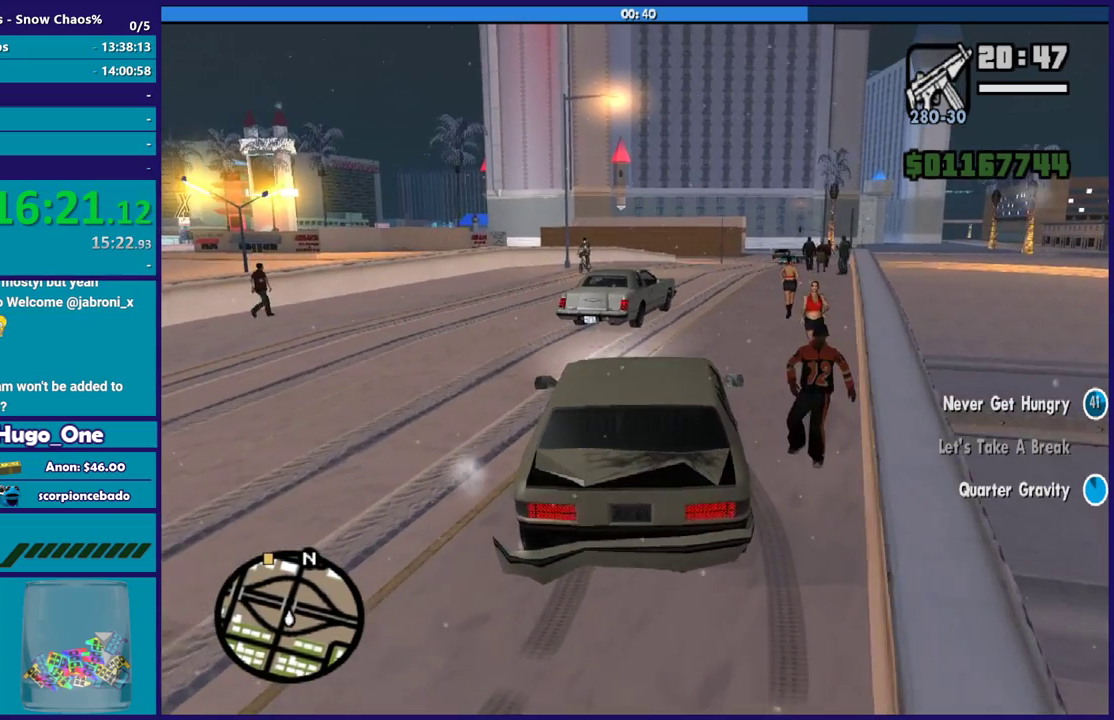
{"buttons": ["R2"], "left_stick": "down-right", "right_stick": "center", "events": [[167, "left_stick", "down-right"], [233, "left_stick", "right"], [467, "left_stick", "down-right"]]}